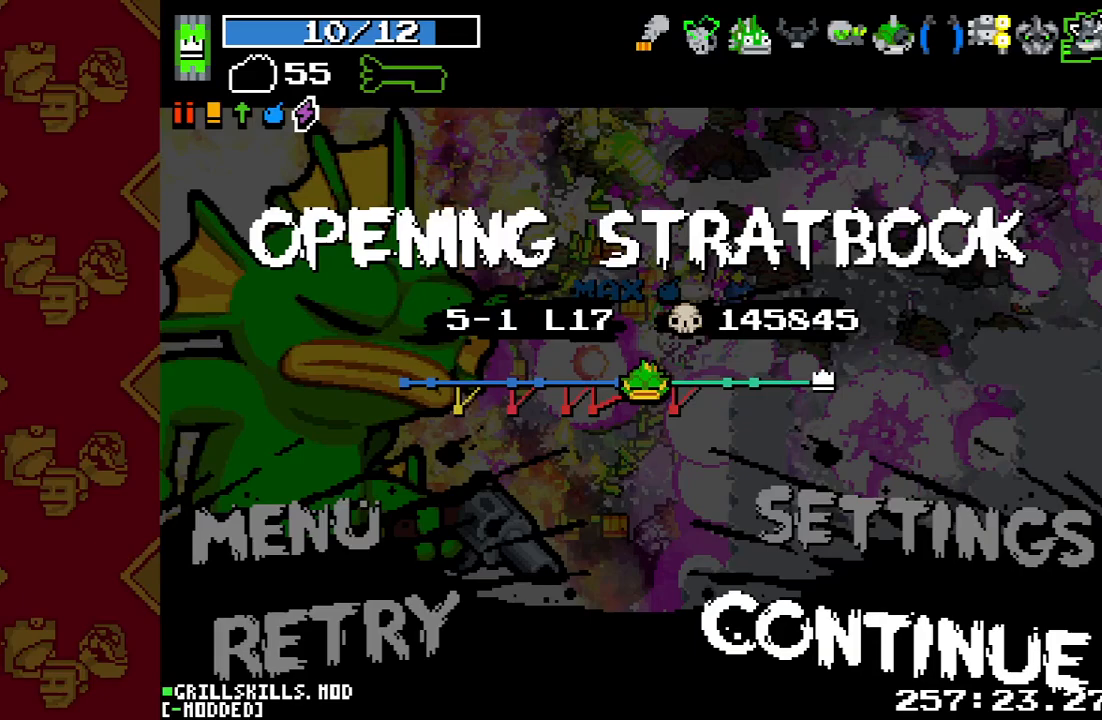
Gameplay with a controller (PlayStation layout); each line is a JSON object with the inputs held at the frame after it. "events" lists button and stick changes between this image and that frame as [ms after this image, input, new state], when the widget could be followed in between. Not read: L3 R3.
{"buttons": [], "left_stick": "down-right", "right_stick": "center", "events": [[100, "START", "down"], [233, "START", "up"], [300, "left_stick", "down-right"], [333, "R2", "down"], [467, "R2", "up"]]}
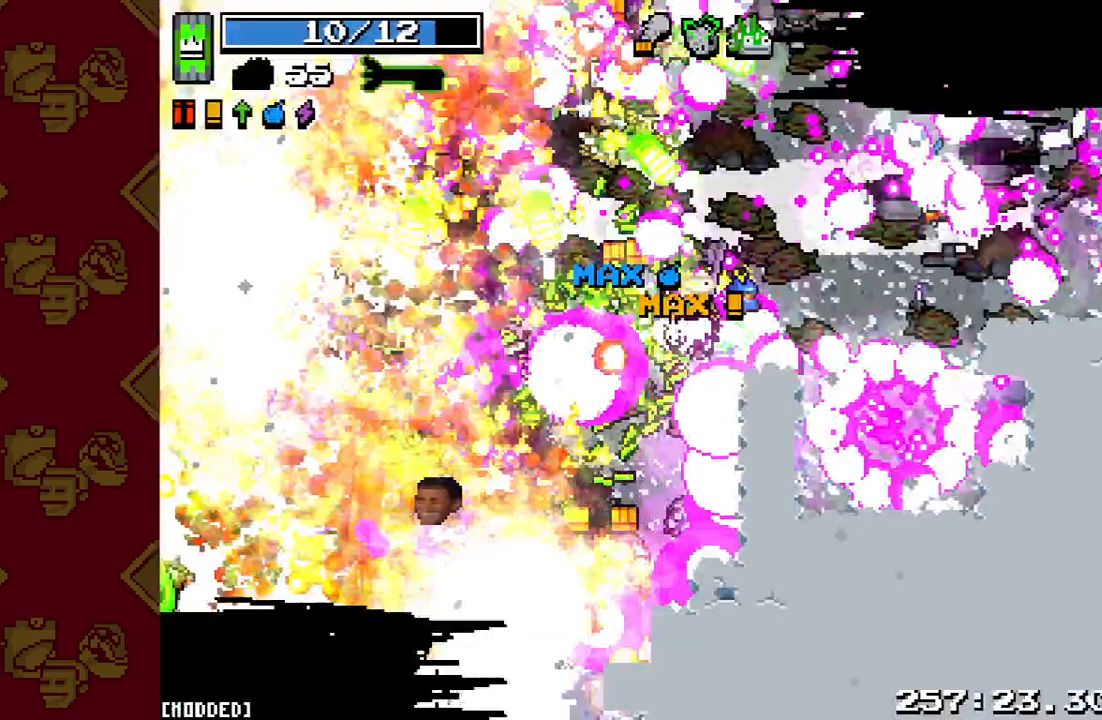
{"buttons": ["L1"], "left_stick": "up-right", "right_stick": "down-left", "events": [[100, "right_stick", "left"], [133, "R2", "down"], [267, "R2", "up"], [400, "R2", "down"], [400, "right_stick", "down-left"], [433, "left_stick", "up-right"], [500, "L1", "down"], [500, "R2", "up"]]}
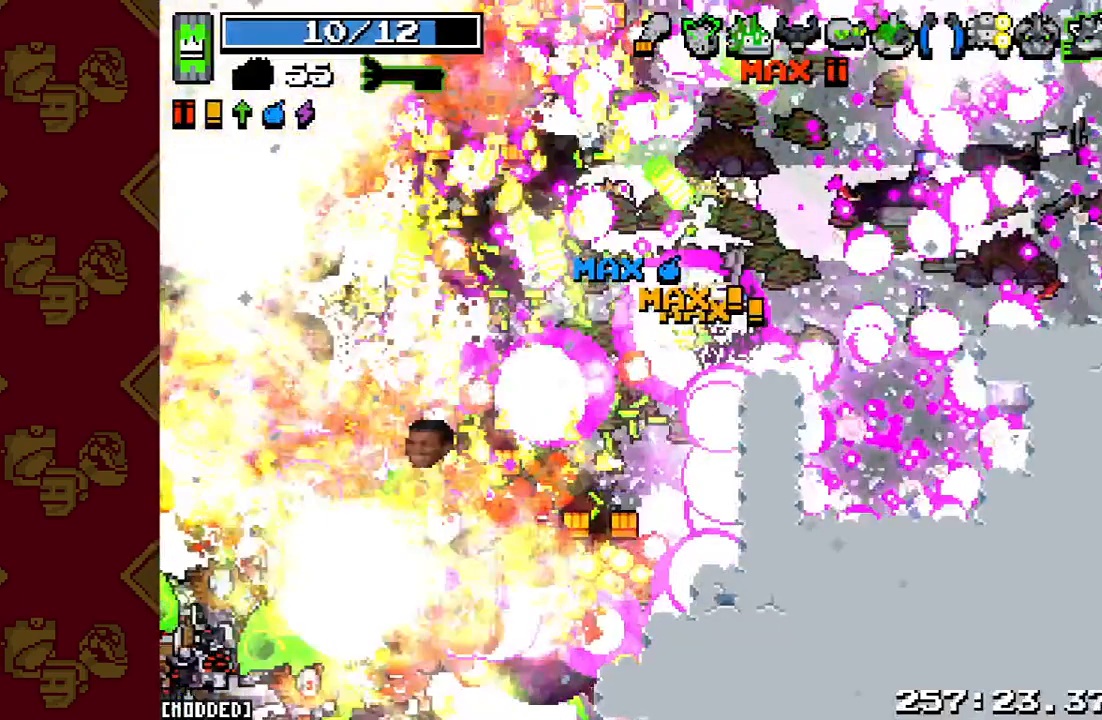
{"buttons": ["R2"], "left_stick": "left", "right_stick": "down-left", "events": [[233, "R2", "down"], [267, "left_stick", "up"], [300, "L1", "up"], [367, "left_stick", "up-left"], [500, "left_stick", "left"]]}
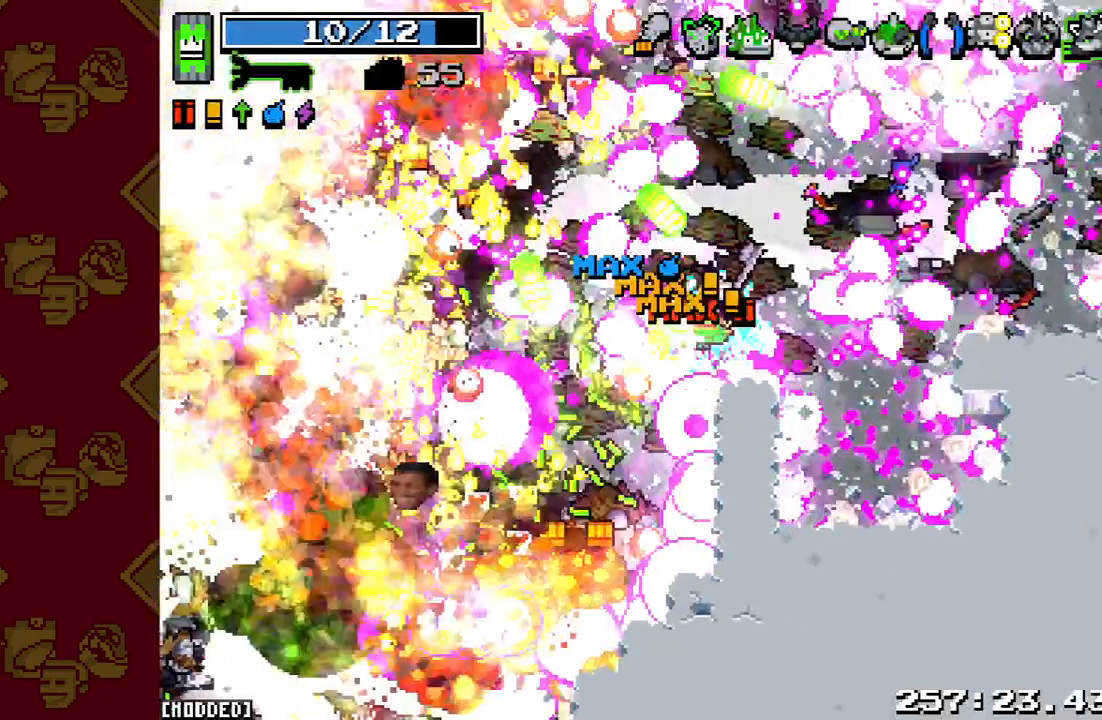
{"buttons": ["L1"], "left_stick": "down-left", "right_stick": "down-left", "events": [[167, "R2", "up"], [200, "L1", "down"], [200, "left_stick", "down-left"]]}
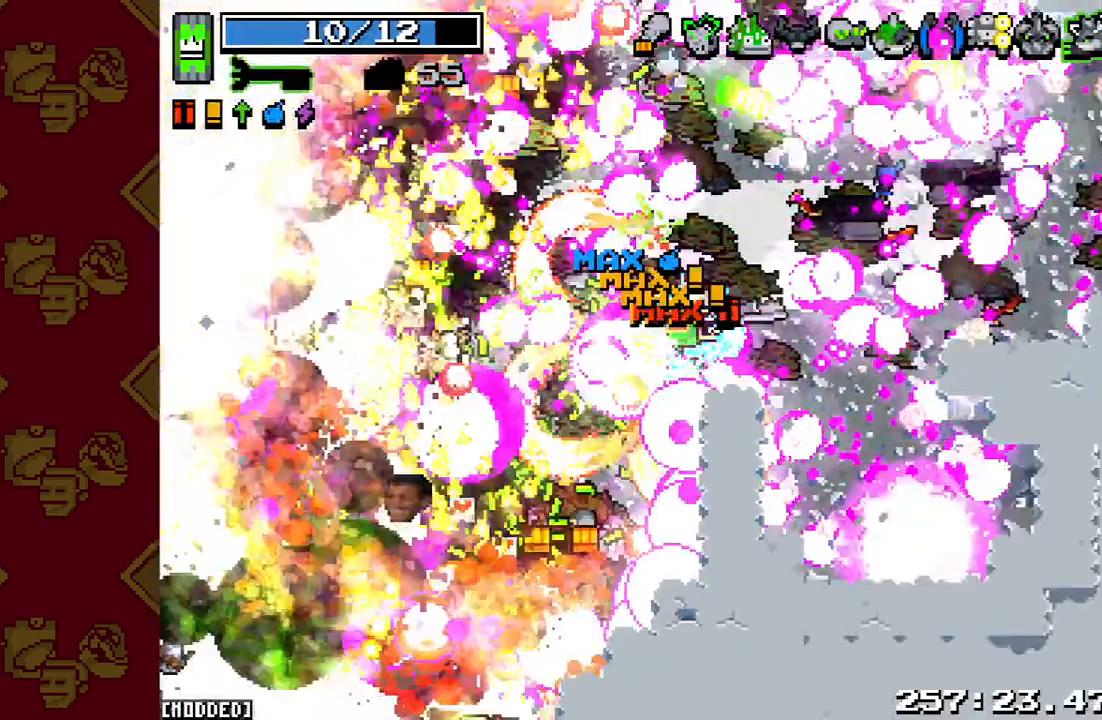
{"buttons": [], "left_stick": "down-left", "right_stick": "down-left", "events": [[133, "L1", "up"], [233, "R2", "down"], [500, "R2", "up"]]}
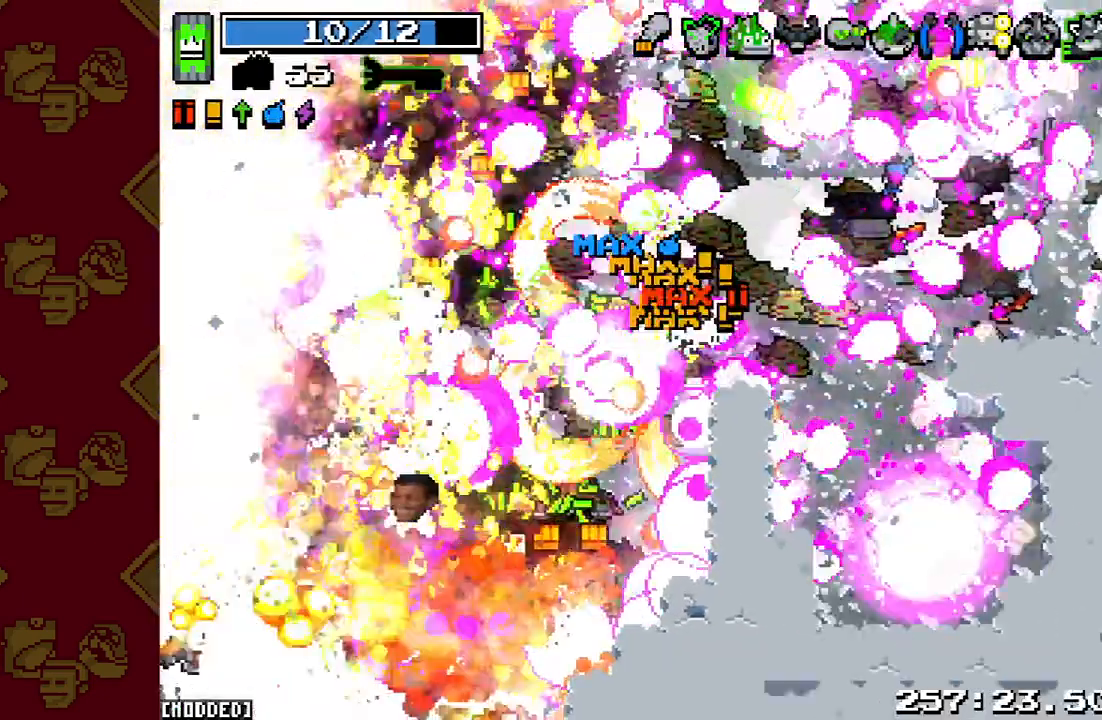
{"buttons": [], "left_stick": "down-left", "right_stick": "down-left", "events": [[200, "R2", "down"], [400, "R2", "up"]]}
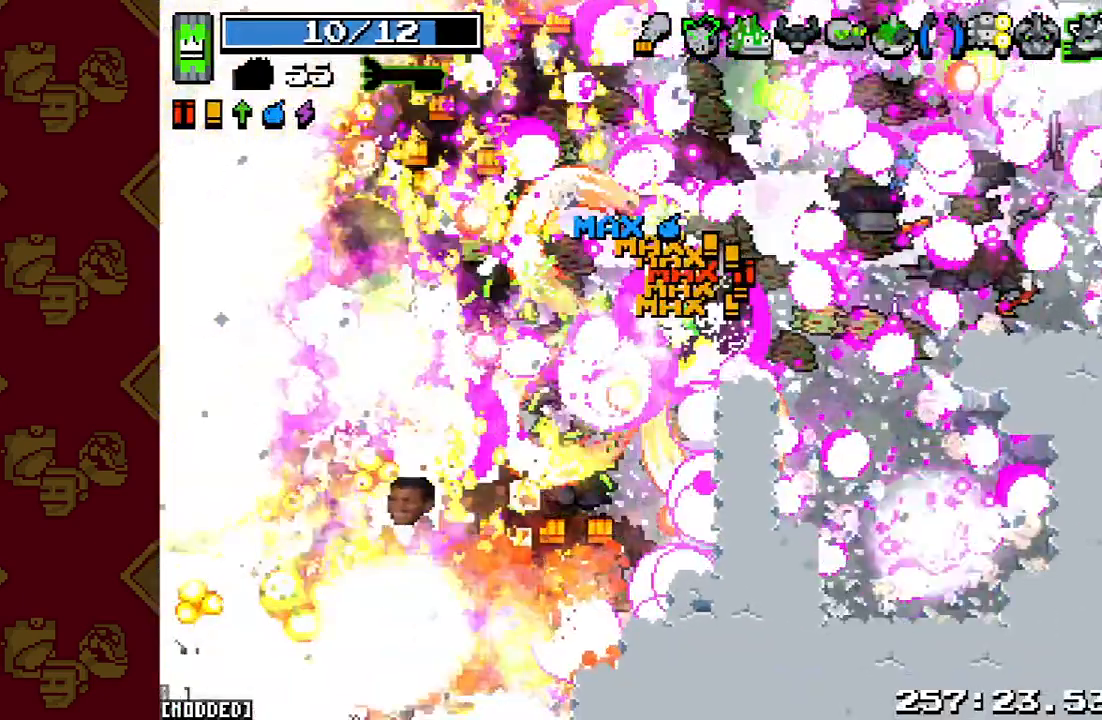
{"buttons": [], "left_stick": "down-left", "right_stick": "down-left", "events": [[133, "R2", "down"], [367, "R2", "up"]]}
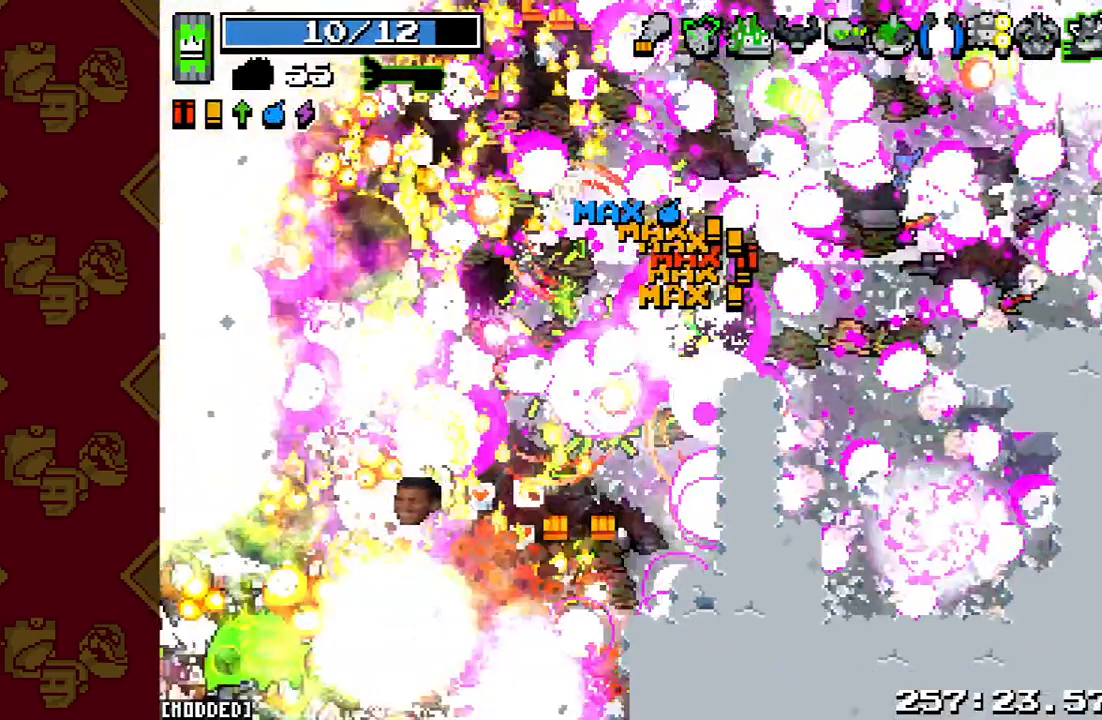
{"buttons": [], "left_stick": "down-left", "right_stick": "center", "events": [[167, "R2", "down"], [400, "R2", "up"], [467, "right_stick", "center"]]}
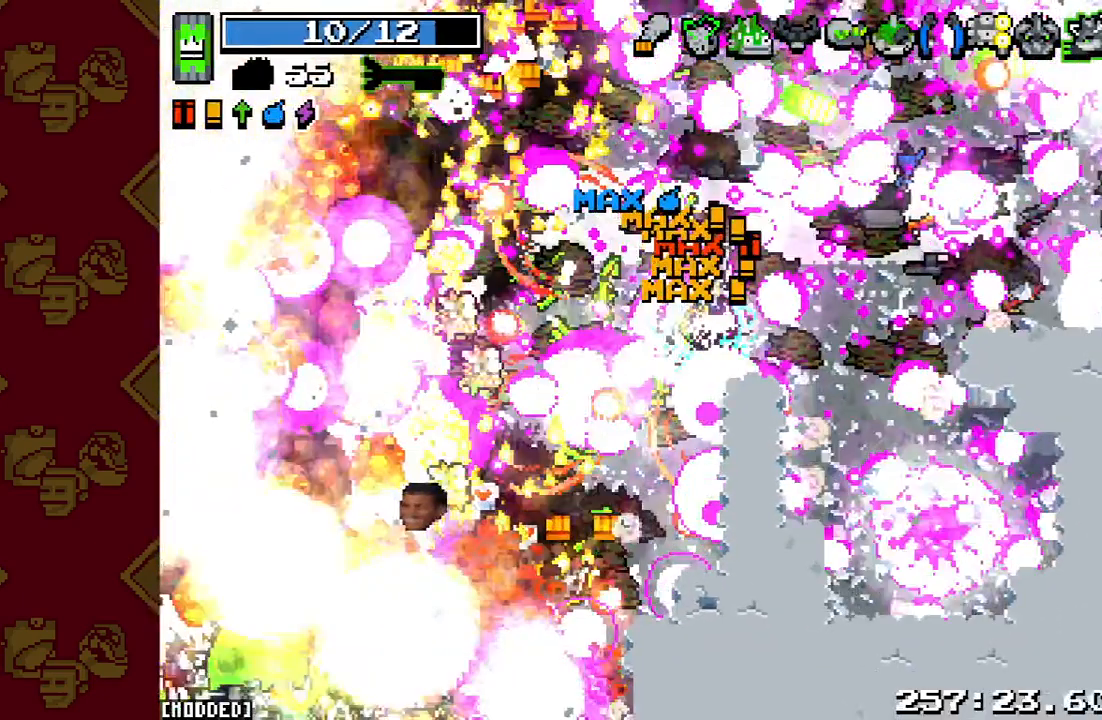
{"buttons": ["R2"], "left_stick": "down-left", "right_stick": "down-left", "events": [[300, "right_stick", "down-left"], [500, "R2", "down"]]}
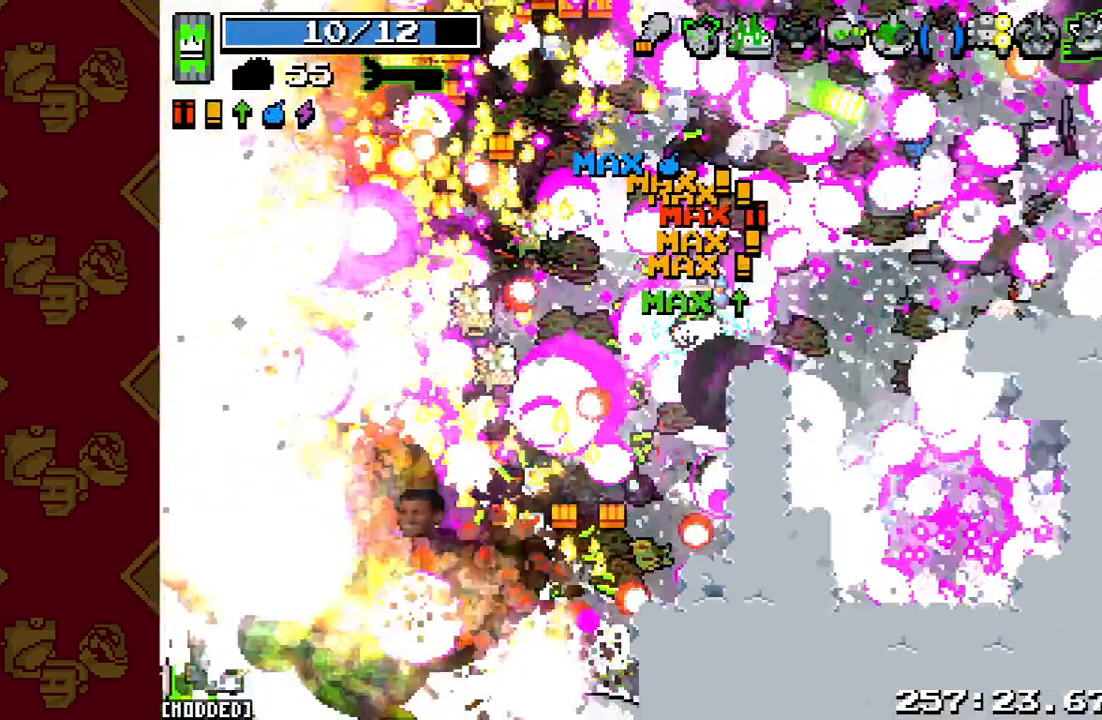
{"buttons": ["R2"], "left_stick": "down-left", "right_stick": "down-left", "events": [[200, "R2", "up"], [467, "R2", "down"]]}
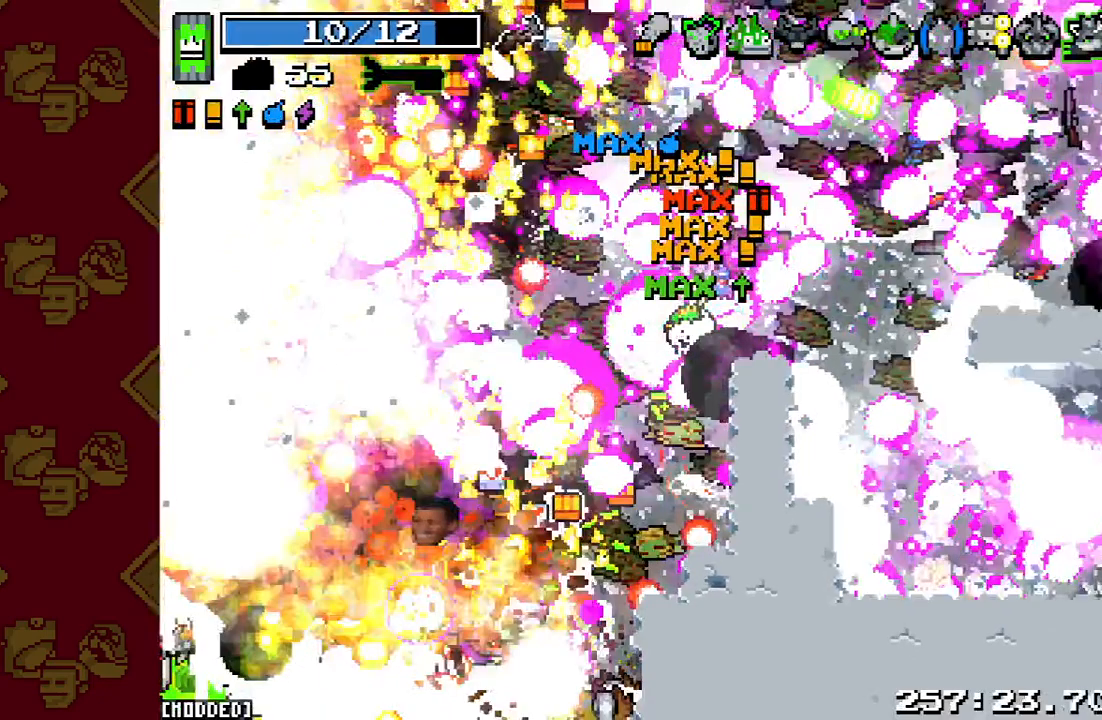
{"buttons": ["R2"], "left_stick": "down-left", "right_stick": "down-left", "events": [[167, "R2", "up"], [367, "R2", "down"]]}
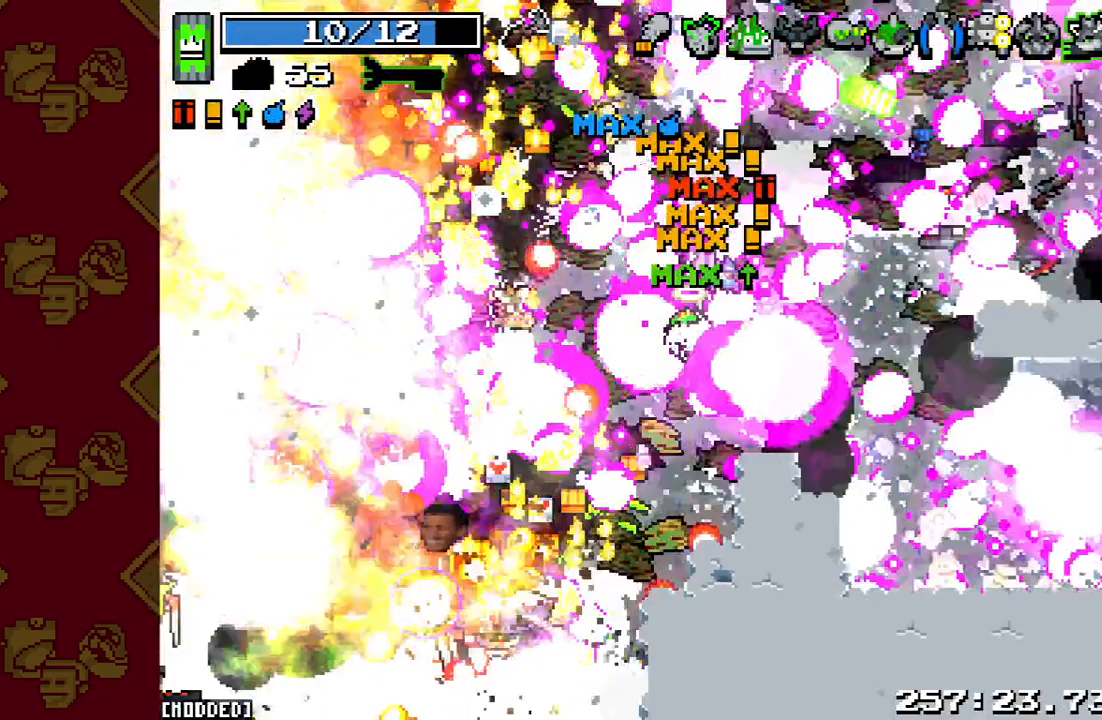
{"buttons": [], "left_stick": "down-left", "right_stick": "down-left", "events": [[67, "R2", "up"]]}
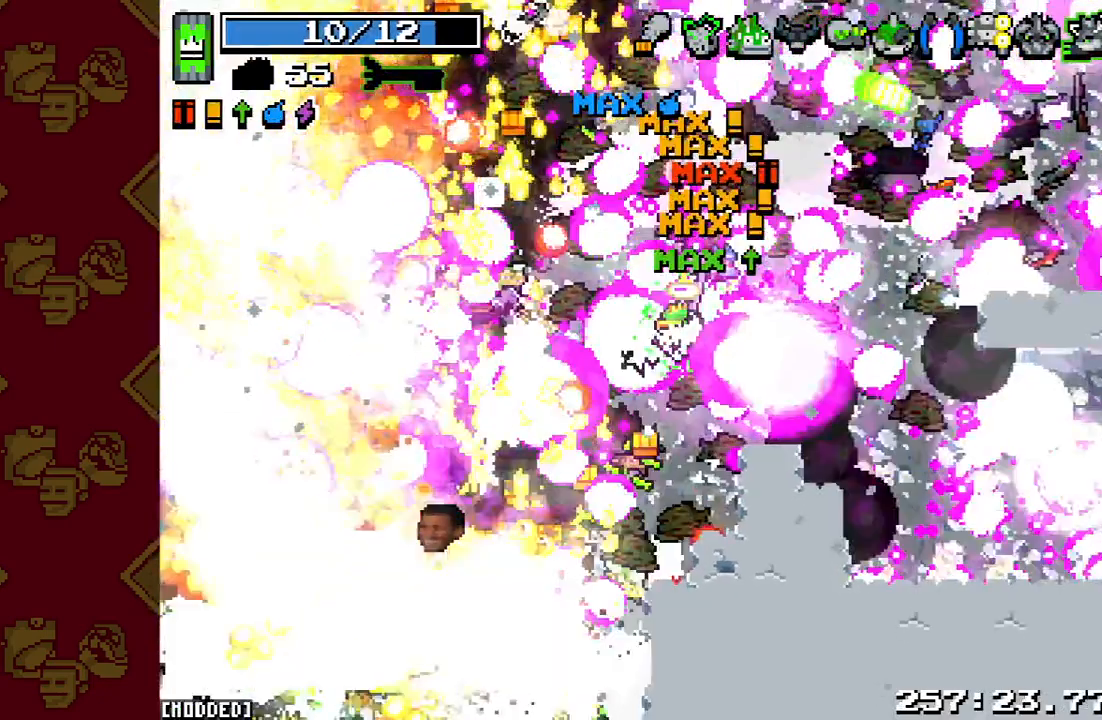
{"buttons": ["R2"], "left_stick": "down-left", "right_stick": "down-left", "events": [[133, "R2", "down"]]}
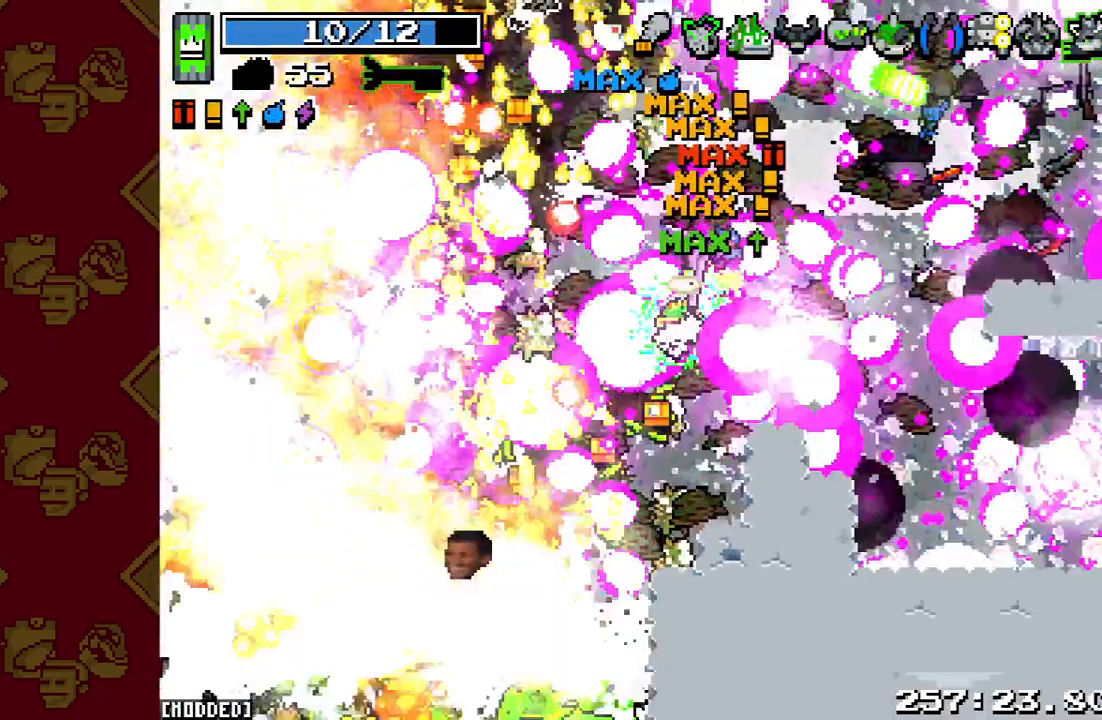
{"buttons": [], "left_stick": "down-left", "right_stick": "down-left", "events": [[200, "R2", "up"]]}
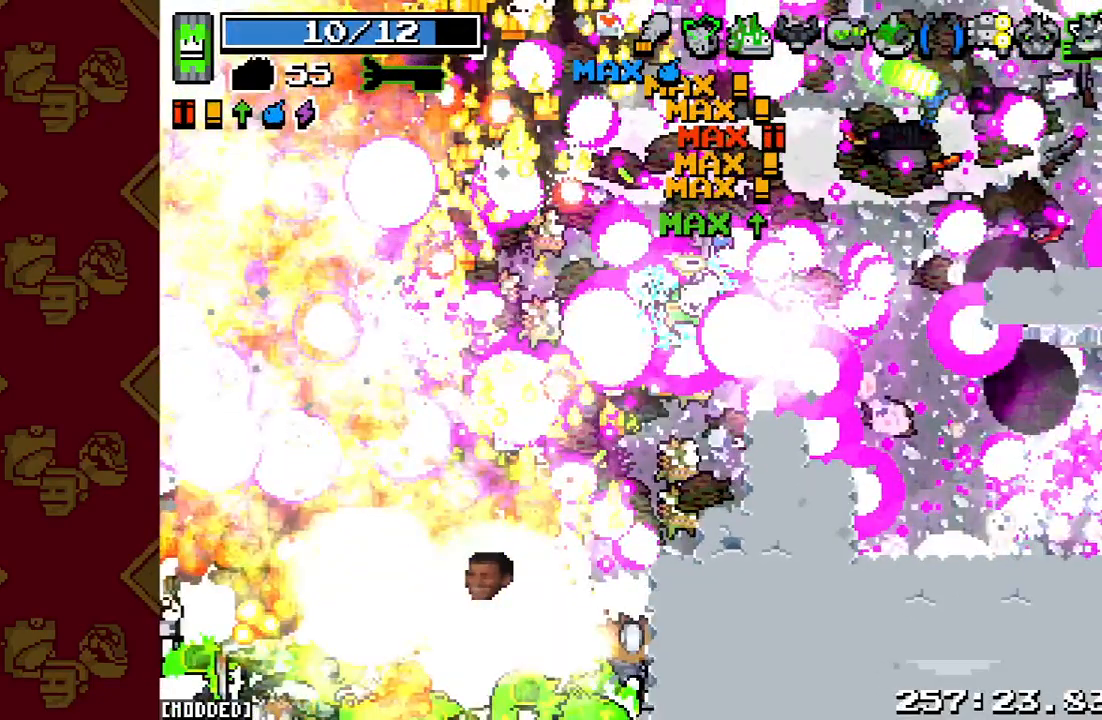
{"buttons": [], "left_stick": "down-left", "right_stick": "down-left", "events": []}
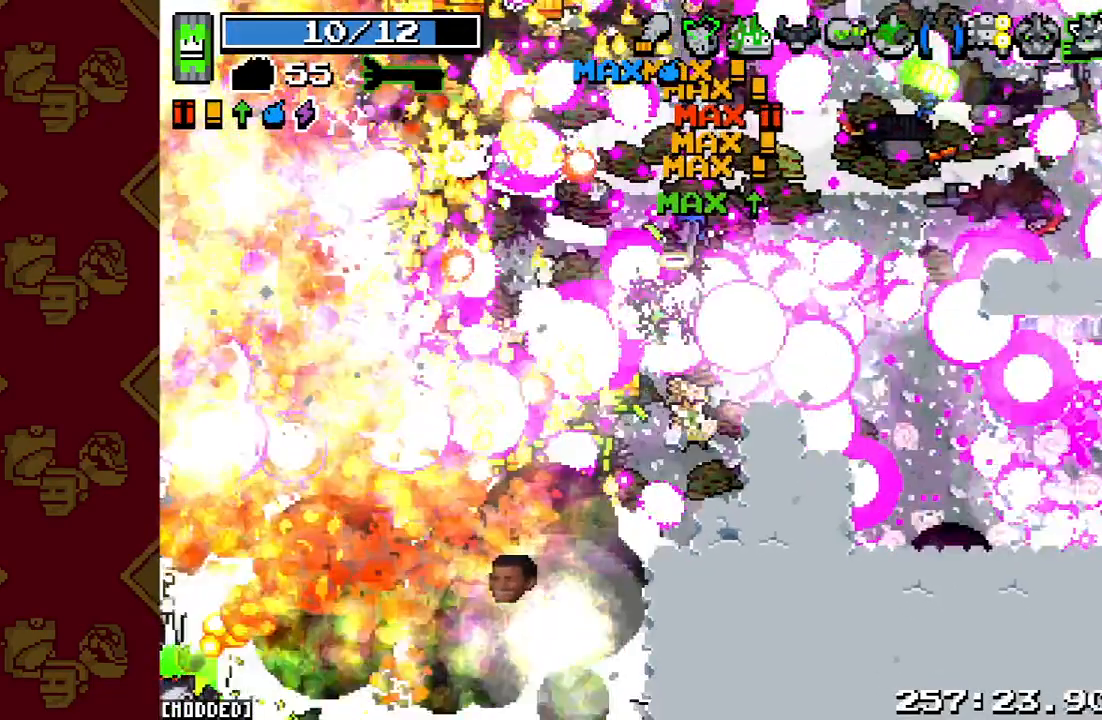
{"buttons": ["R2"], "left_stick": "down-left", "right_stick": "down-left", "events": [[100, "R2", "down"]]}
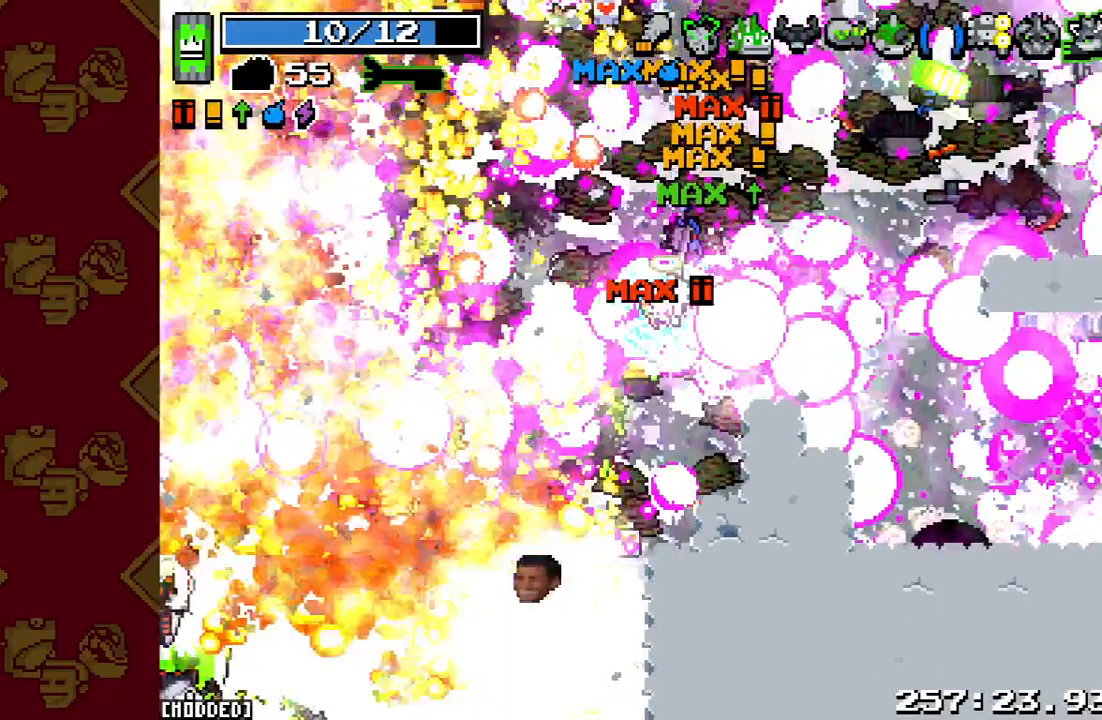
{"buttons": [], "left_stick": "down", "right_stick": "down-left", "events": [[67, "R2", "up"], [267, "left_stick", "down"]]}
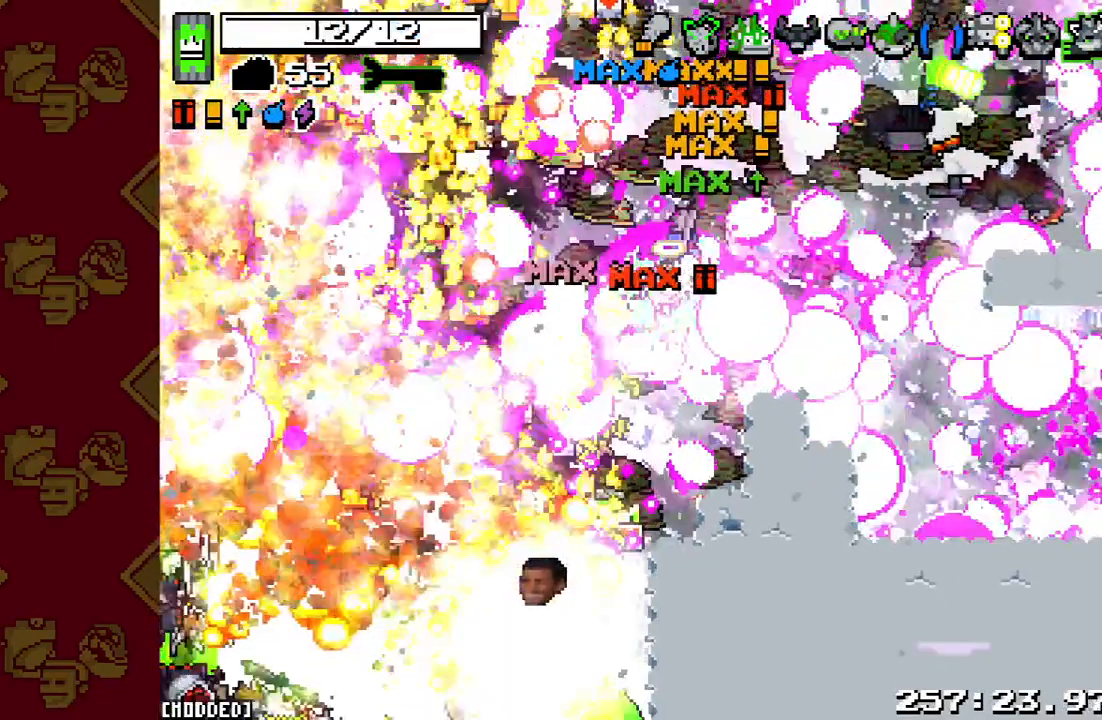
{"buttons": [], "left_stick": "down", "right_stick": "down-left", "events": []}
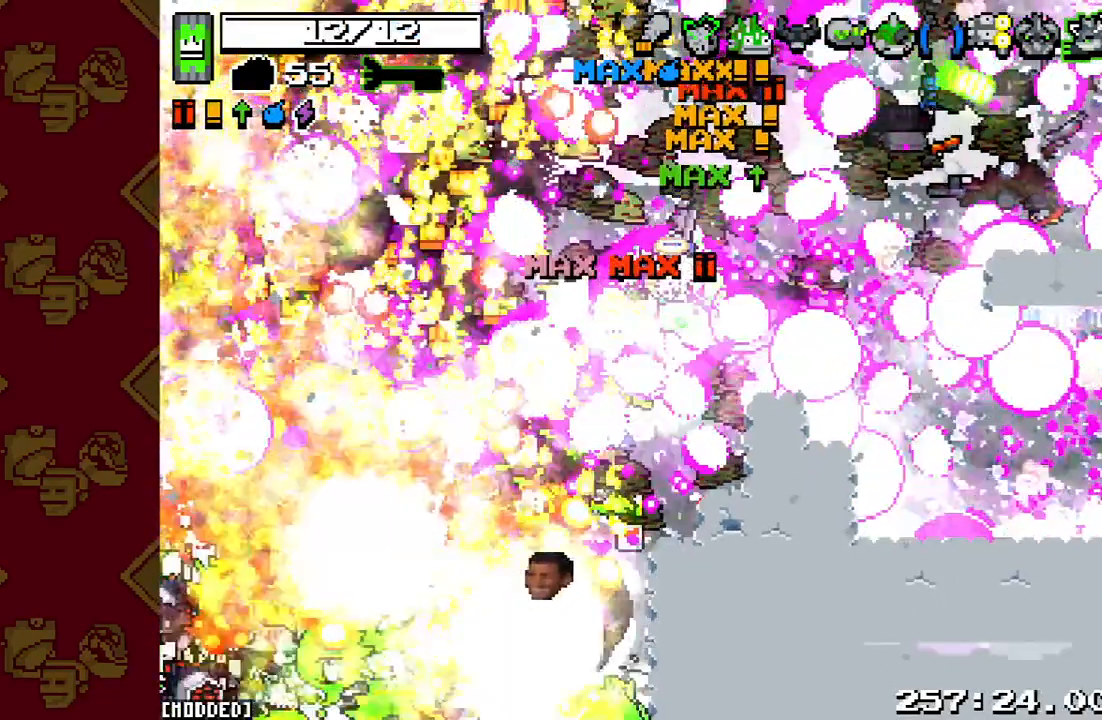
{"buttons": ["R2"], "left_stick": "down", "right_stick": "down-left", "events": [[500, "R2", "down"]]}
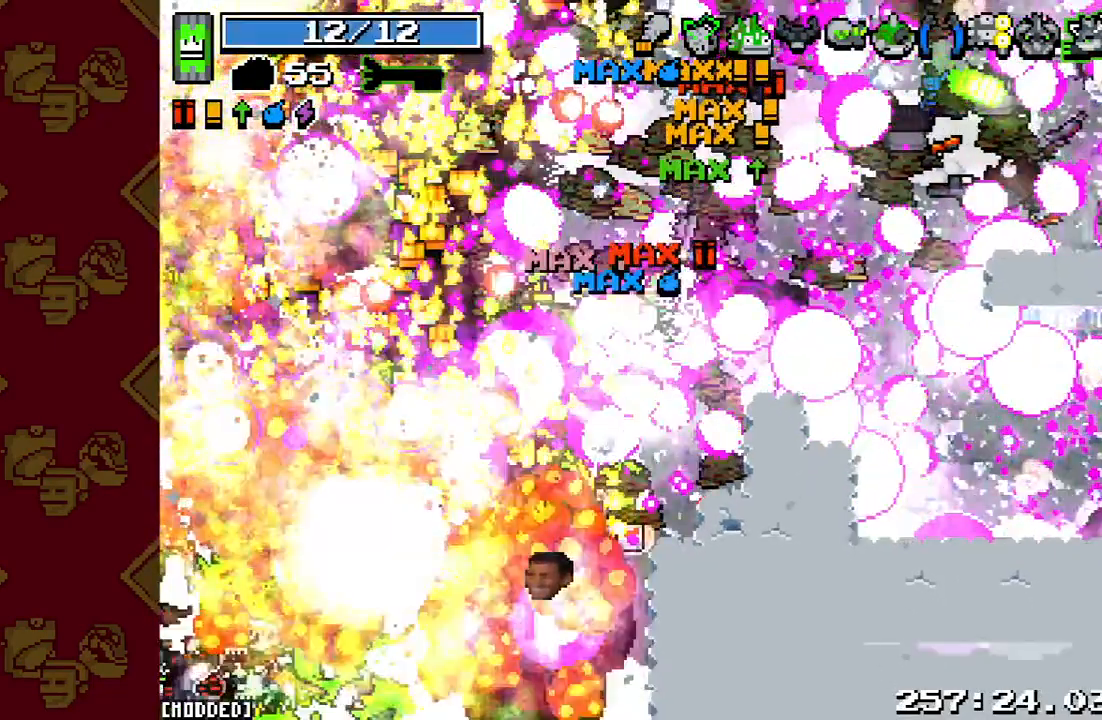
{"buttons": ["L1"], "left_stick": "down", "right_stick": "down-left", "events": [[367, "L1", "down"], [367, "R2", "up"]]}
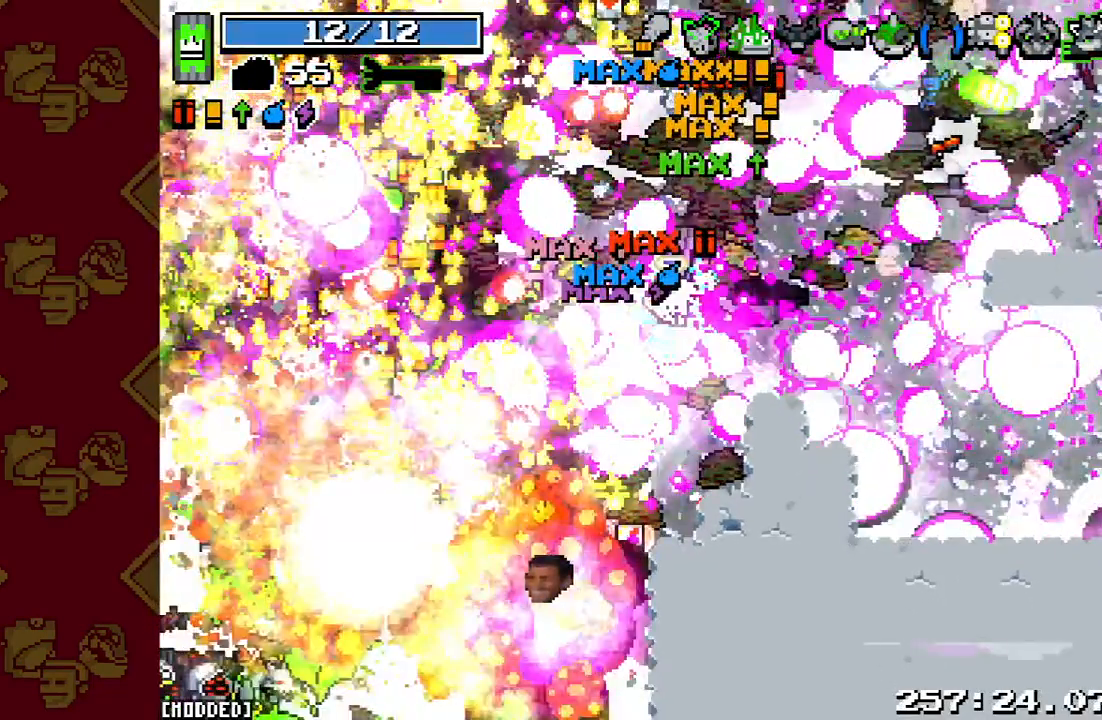
{"buttons": ["L1"], "left_stick": "down", "right_stick": "down-left", "events": []}
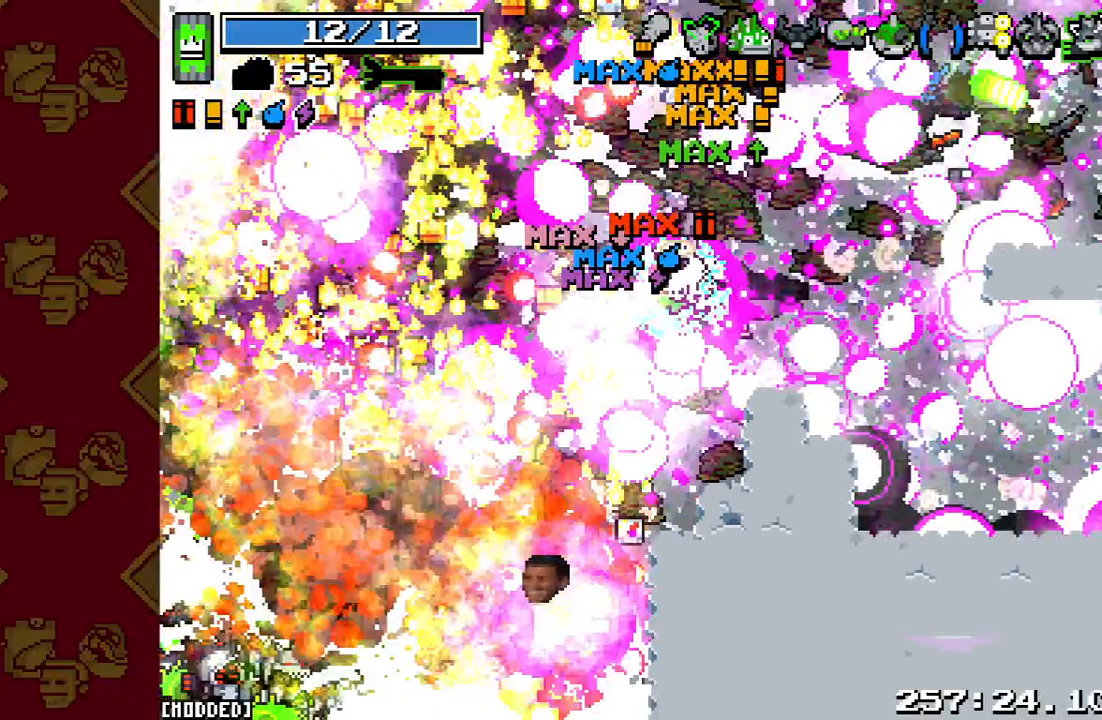
{"buttons": ["R2"], "left_stick": "down-left", "right_stick": "down-left", "events": [[233, "left_stick", "down-left"], [300, "R2", "down"], [367, "L1", "up"]]}
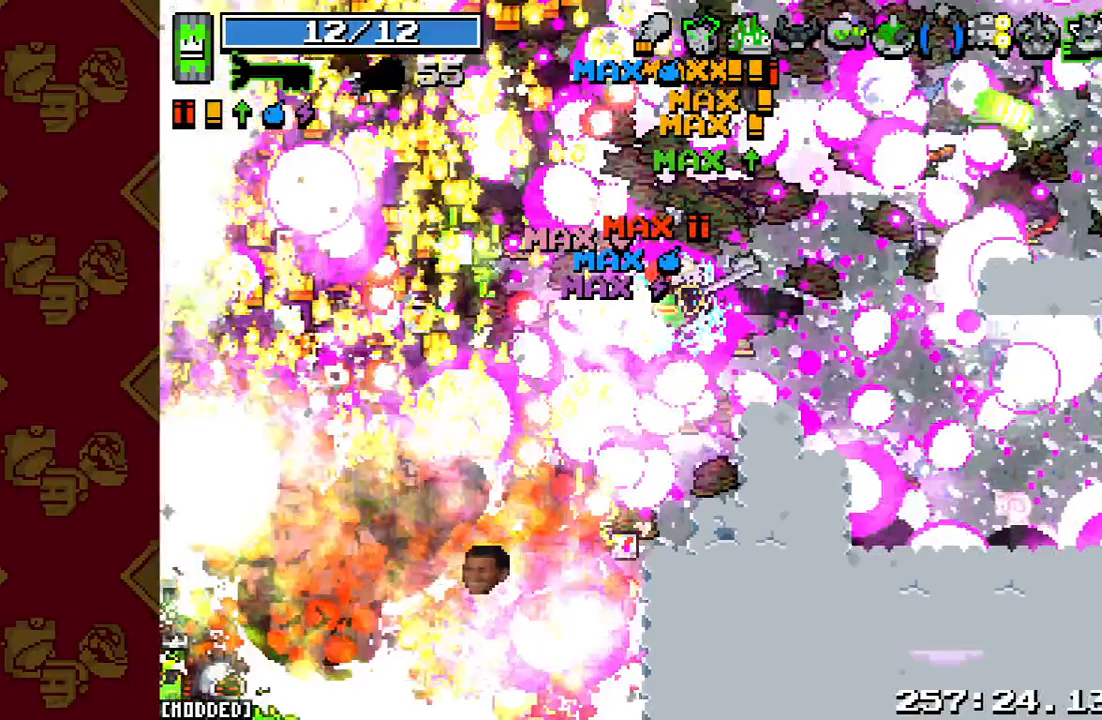
{"buttons": ["L1"], "left_stick": "left", "right_stick": "left", "events": [[67, "left_stick", "center"], [233, "left_stick", "down-left"], [300, "R2", "up"], [467, "L1", "down"], [500, "left_stick", "left"], [500, "right_stick", "left"]]}
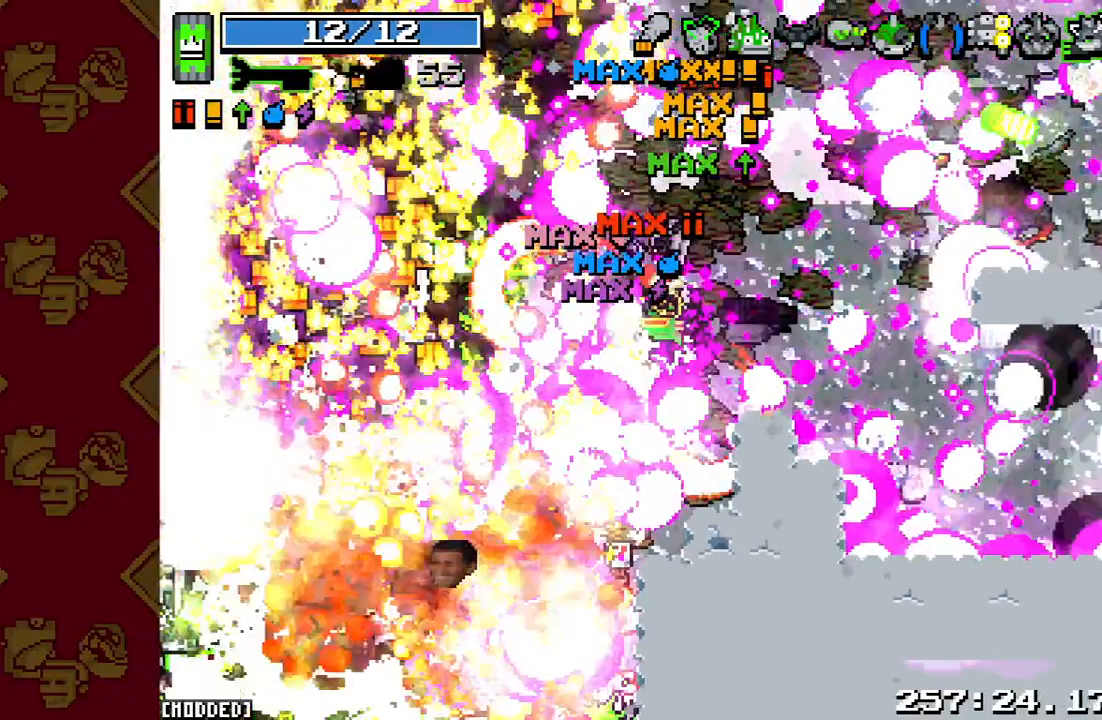
{"buttons": [], "left_stick": "left", "right_stick": "up-left", "events": [[367, "right_stick", "up-left"], [500, "L1", "up"]]}
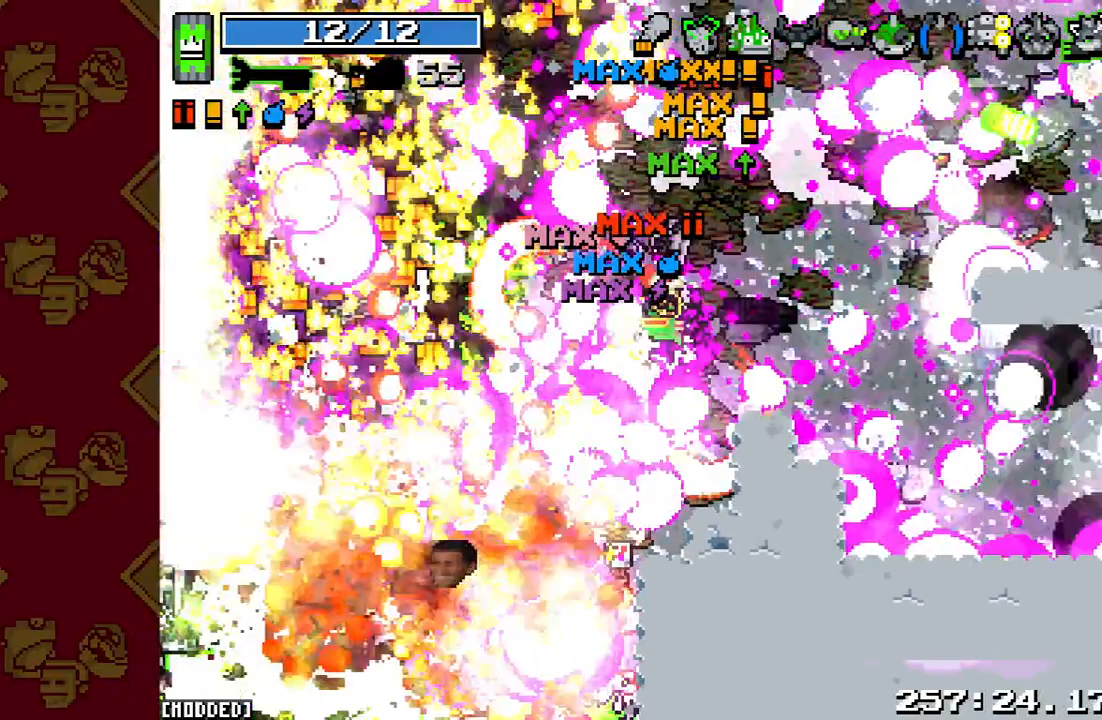
{"buttons": ["R2"], "left_stick": "left", "right_stick": "up-left", "events": [[67, "R2", "down"]]}
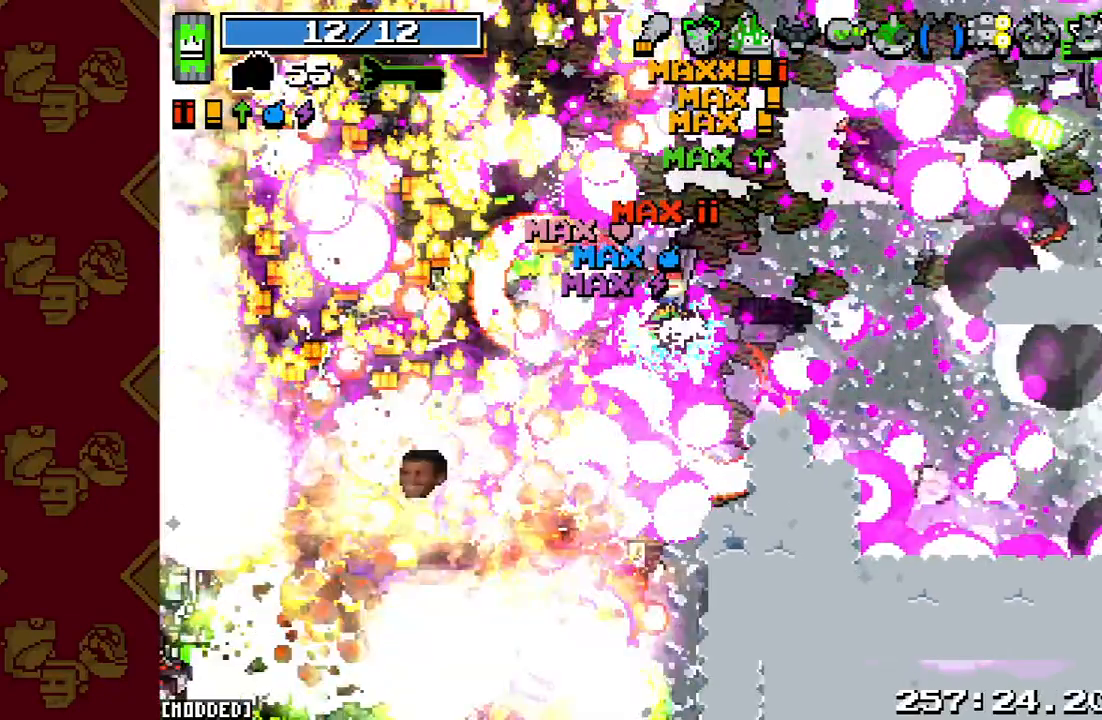
{"buttons": [], "left_stick": "left", "right_stick": "up-left", "events": [[500, "R2", "up"]]}
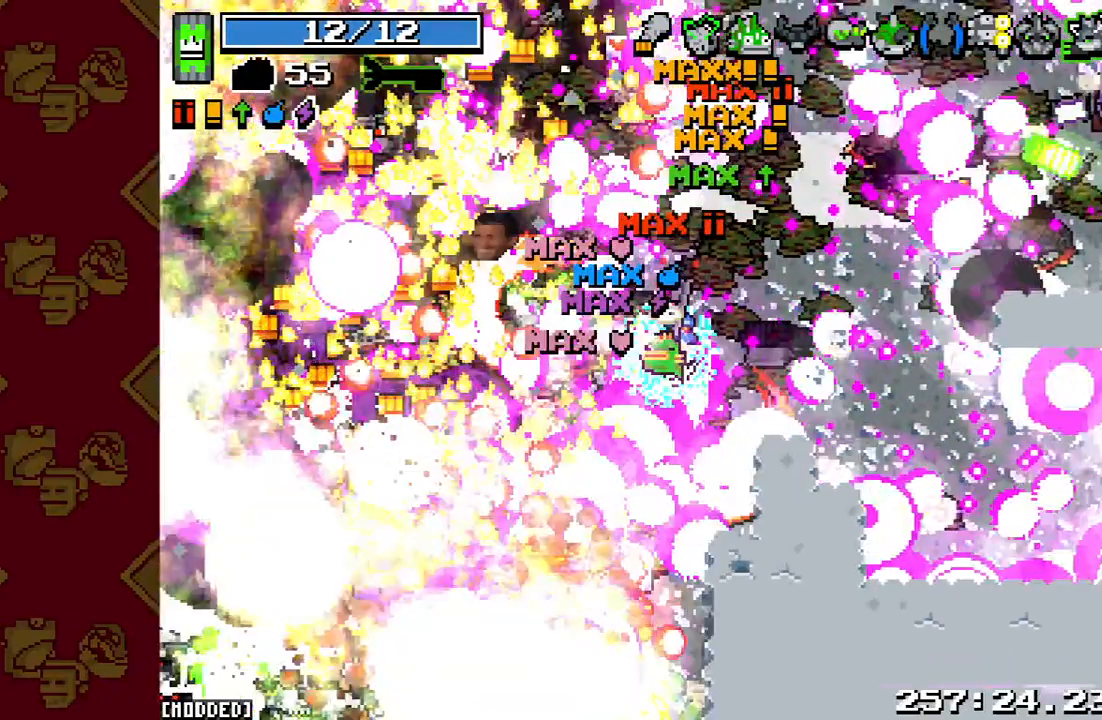
{"buttons": [], "left_stick": "left", "right_stick": "up-left", "events": []}
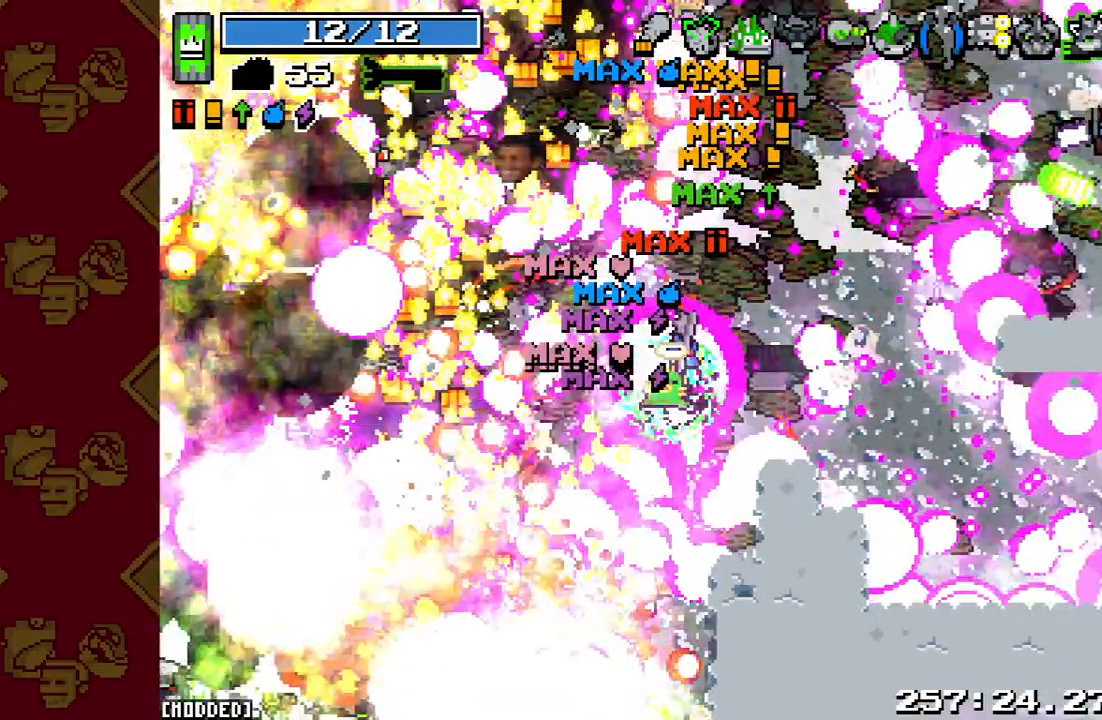
{"buttons": ["R2"], "left_stick": "left", "right_stick": "up-left", "events": [[233, "R2", "down"]]}
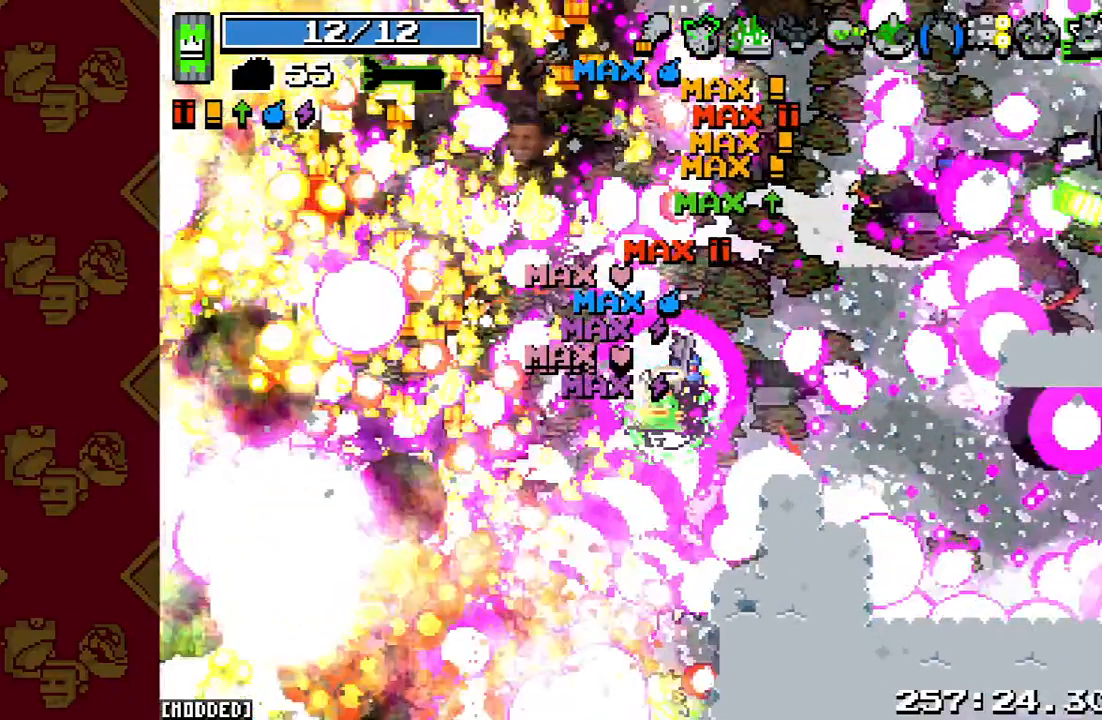
{"buttons": [], "left_stick": "left", "right_stick": "up-left", "events": [[300, "R2", "up"]]}